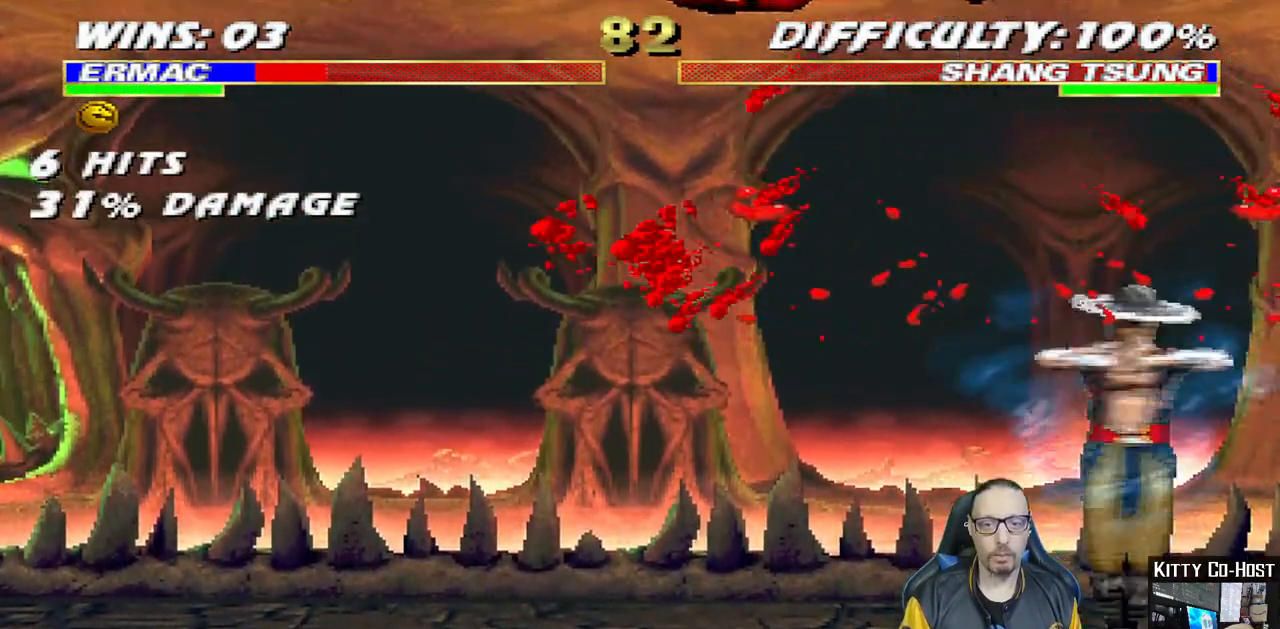
Gameplay with a controller (PlayStation layout); each line is a JSON object with the inputs held at the frame after it. "events" lists button and stick changes between this image and that frame as [ms after this image, input, new state], when the widget could be followed in between. Not read: L1 R1.
{"buttons": ["DPAD_DOWN", "DPAD_LEFT"], "left_stick": "center", "right_stick": "center", "events": [[50, "DPAD_DOWN", "up"], [67, "DPAD_DOWN", "down"], [83, "DPAD_LEFT", "down"]]}
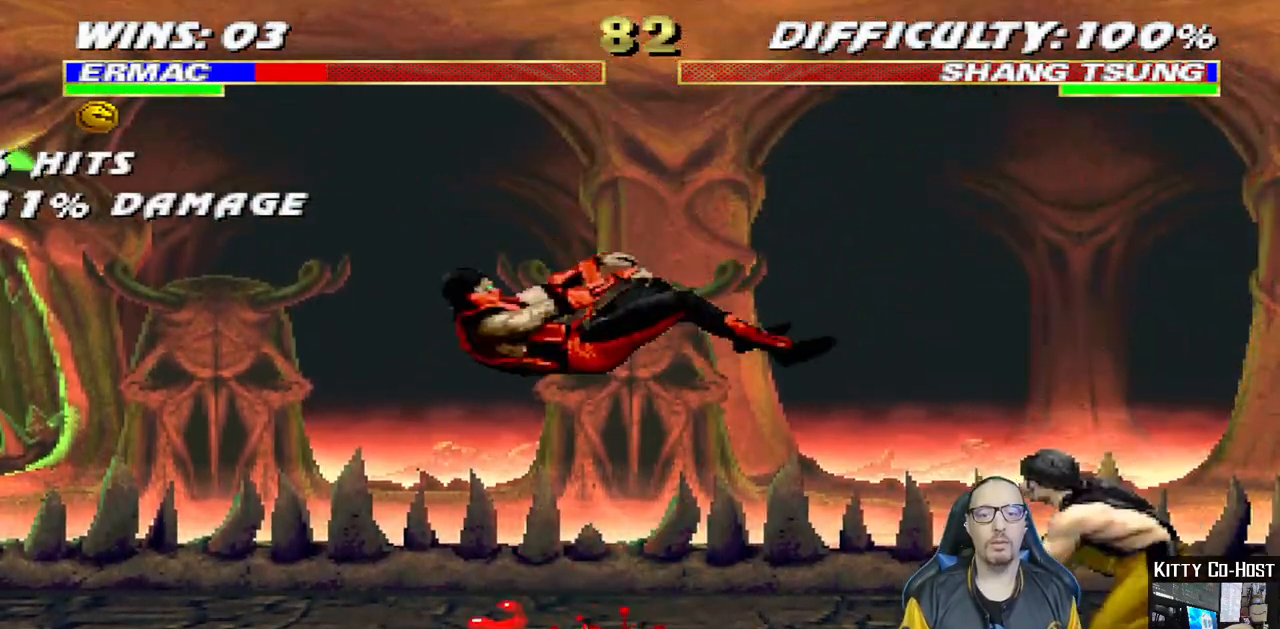
{"buttons": ["DPAD_DOWN", "DPAD_LEFT"], "left_stick": "center", "right_stick": "center", "events": []}
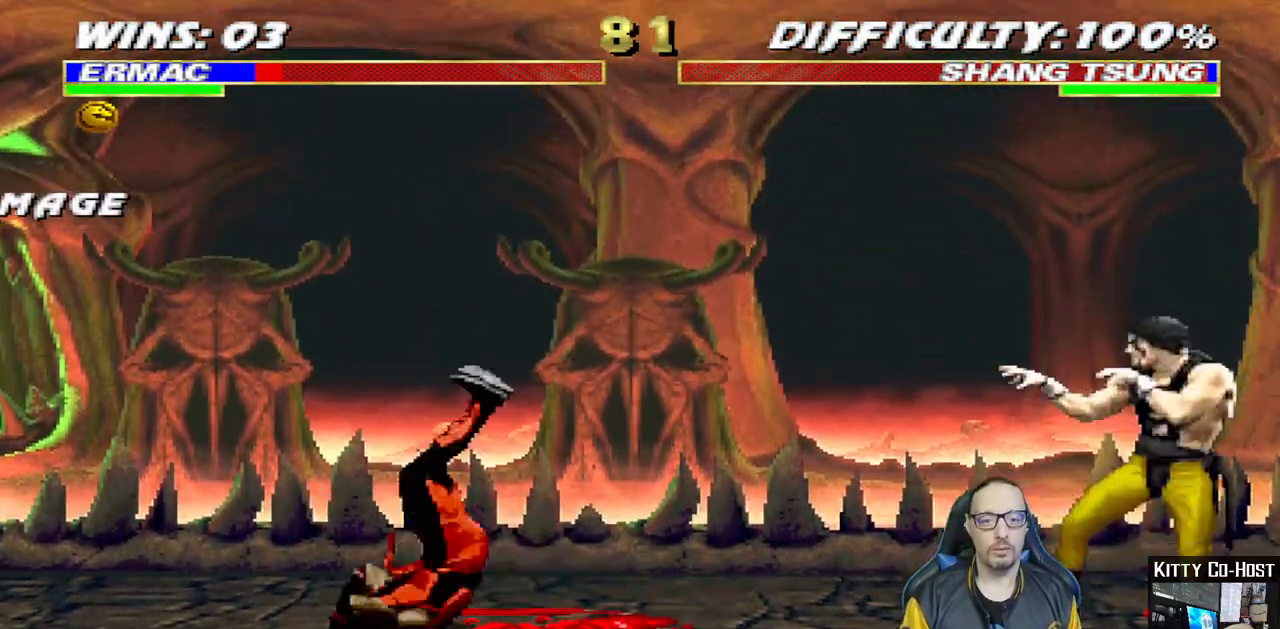
{"buttons": ["DPAD_DOWN", "DPAD_LEFT"], "left_stick": "center", "right_stick": "center", "events": []}
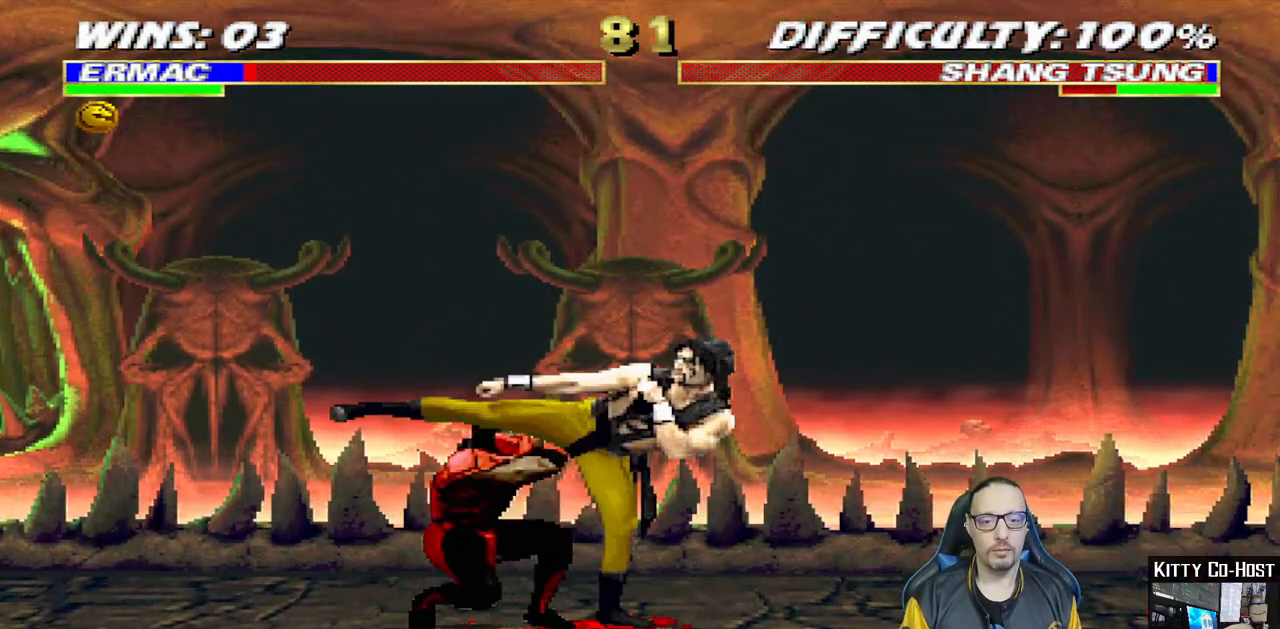
{"buttons": ["DPAD_UP", "DPAD_RIGHT"], "left_stick": "center", "right_stick": "center", "events": [[150, "DPAD_DOWN", "up"], [183, "DPAD_LEFT", "up"], [367, "DPAD_RIGHT", "down"], [367, "DPAD_UP", "down"]]}
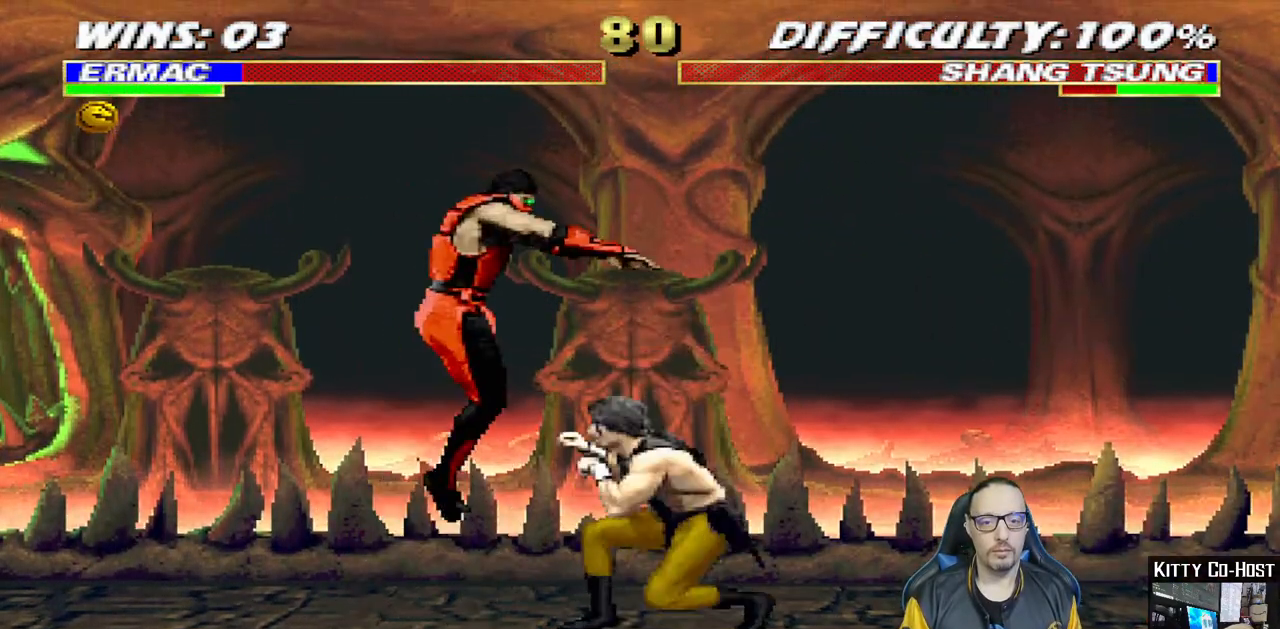
{"buttons": [], "left_stick": "center", "right_stick": "center", "events": [[217, "DPAD_UP", "up"], [250, "DPAD_RIGHT", "up"], [367, "SQUARE", "down"], [450, "SQUARE", "up"]]}
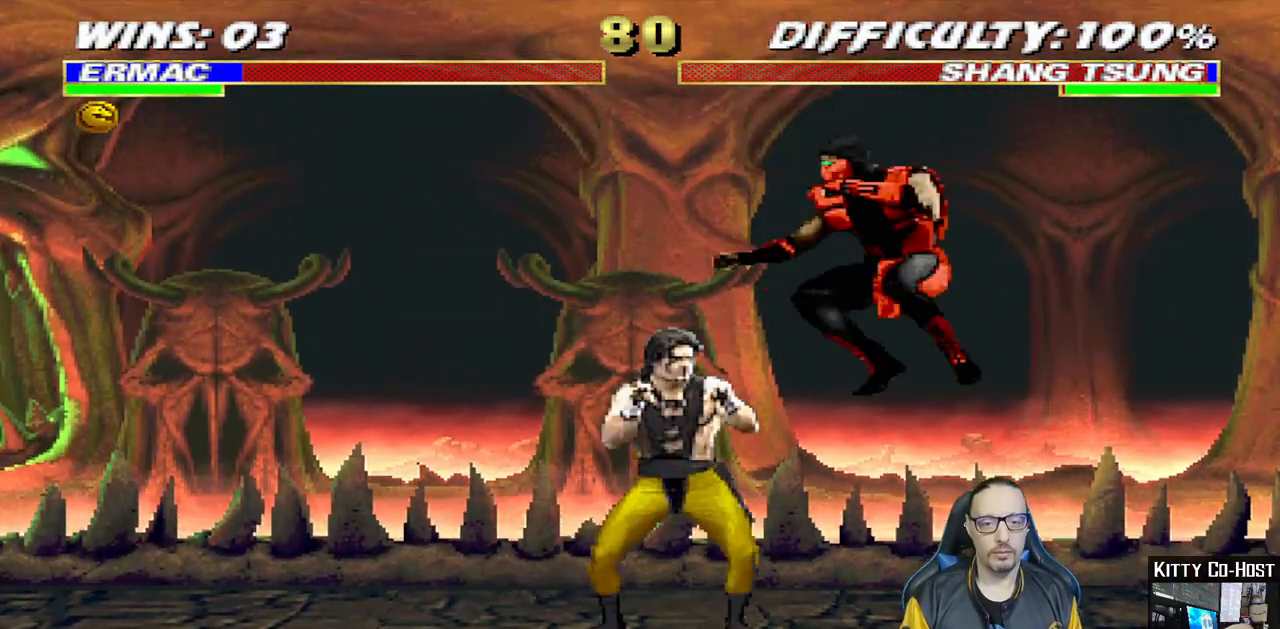
{"buttons": ["CROSS", "DPAD_RIGHT"], "left_stick": "center", "right_stick": "center", "events": [[33, "TRIANGLE", "down"], [133, "DPAD_RIGHT", "down"], [150, "TRIANGLE", "up"], [233, "CROSS", "down"], [333, "CROSS", "up"], [367, "CROSS", "down"]]}
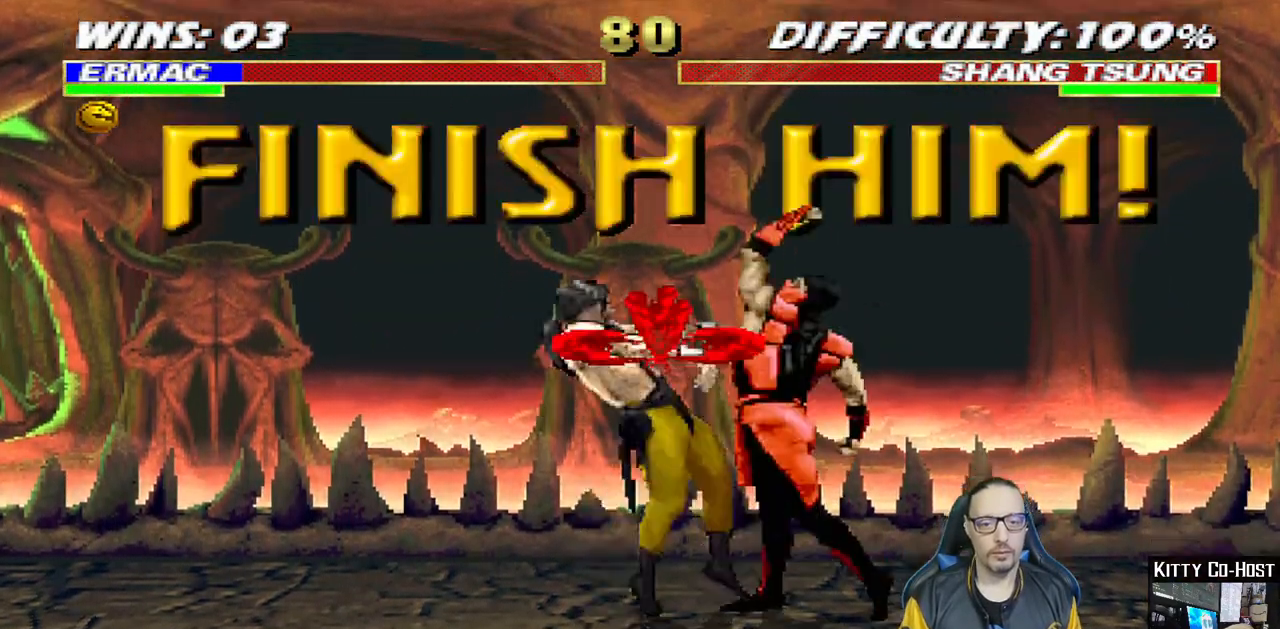
{"buttons": ["DPAD_UP", "DPAD_LEFT"], "left_stick": "center", "right_stick": "center", "events": [[100, "DPAD_RIGHT", "up"], [167, "CROSS", "up"], [383, "DPAD_LEFT", "down"], [400, "DPAD_UP", "down"]]}
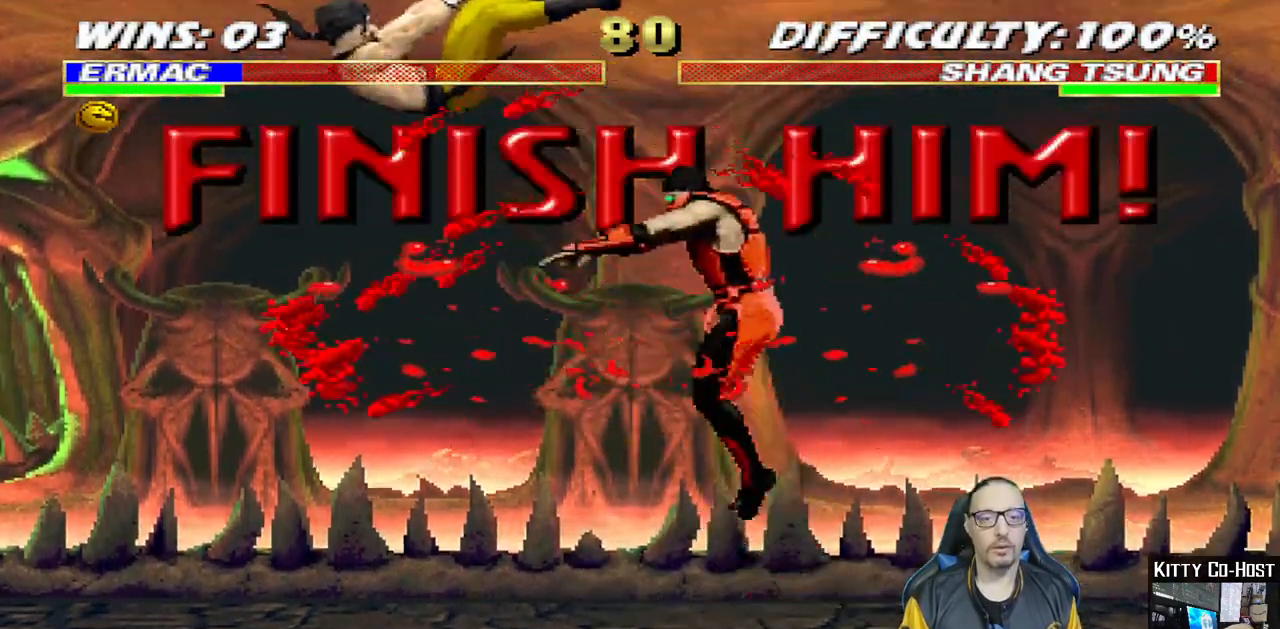
{"buttons": ["DPAD_DOWN", "DPAD_RIGHT"], "left_stick": "center", "right_stick": "center", "events": [[100, "TRIANGLE", "down"], [200, "DPAD_LEFT", "up"], [200, "DPAD_UP", "up"], [283, "TRIANGLE", "up"], [300, "DPAD_RIGHT", "down"], [333, "DPAD_DOWN", "down"], [400, "DPAD_RIGHT", "up"], [483, "DPAD_RIGHT", "down"]]}
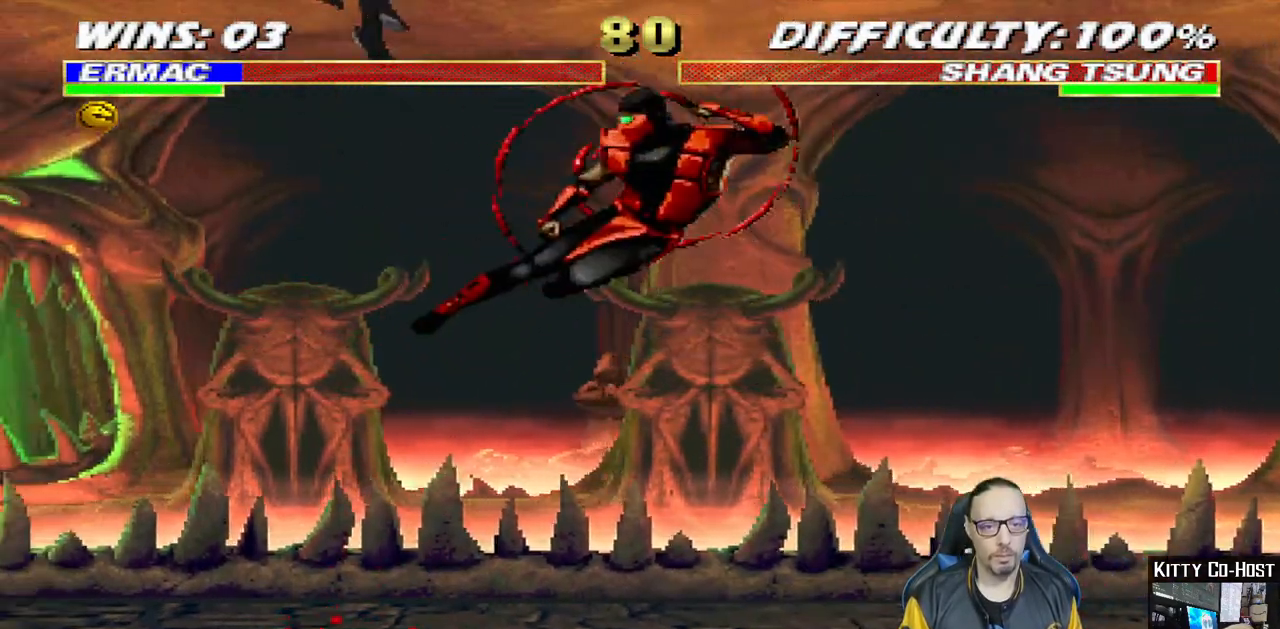
{"buttons": [], "left_stick": "center", "right_stick": "center"}
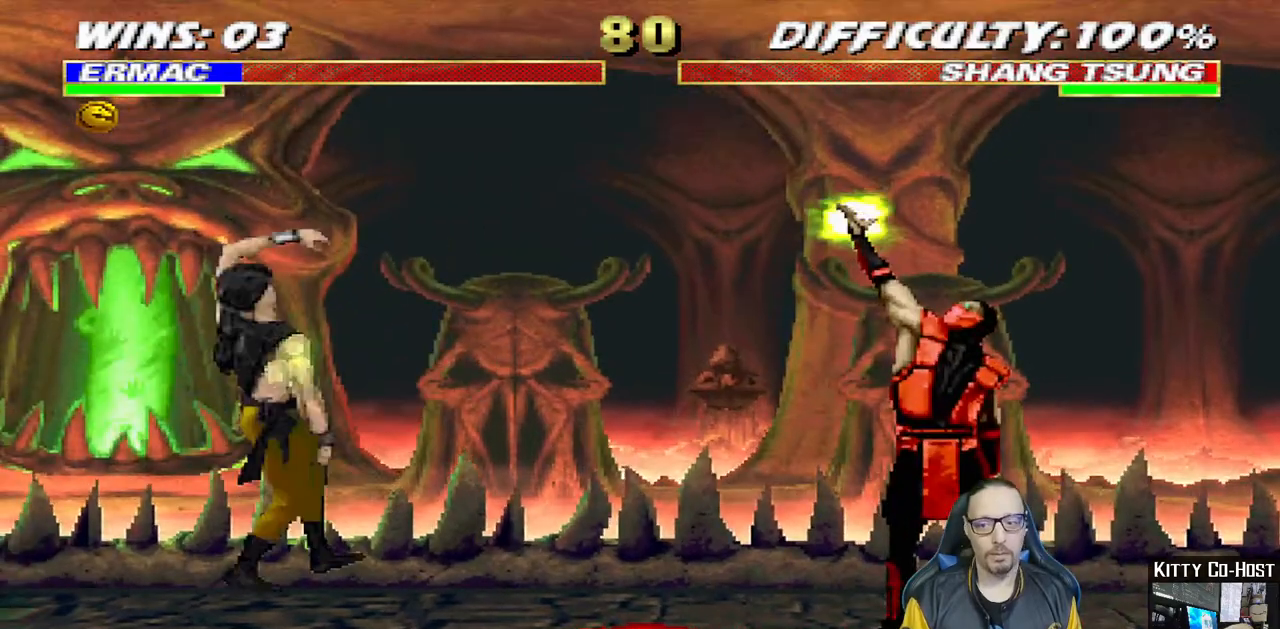
{"buttons": [], "left_stick": "center", "right_stick": "center", "events": [[150, "START", "down"], [267, "START", "up"]]}
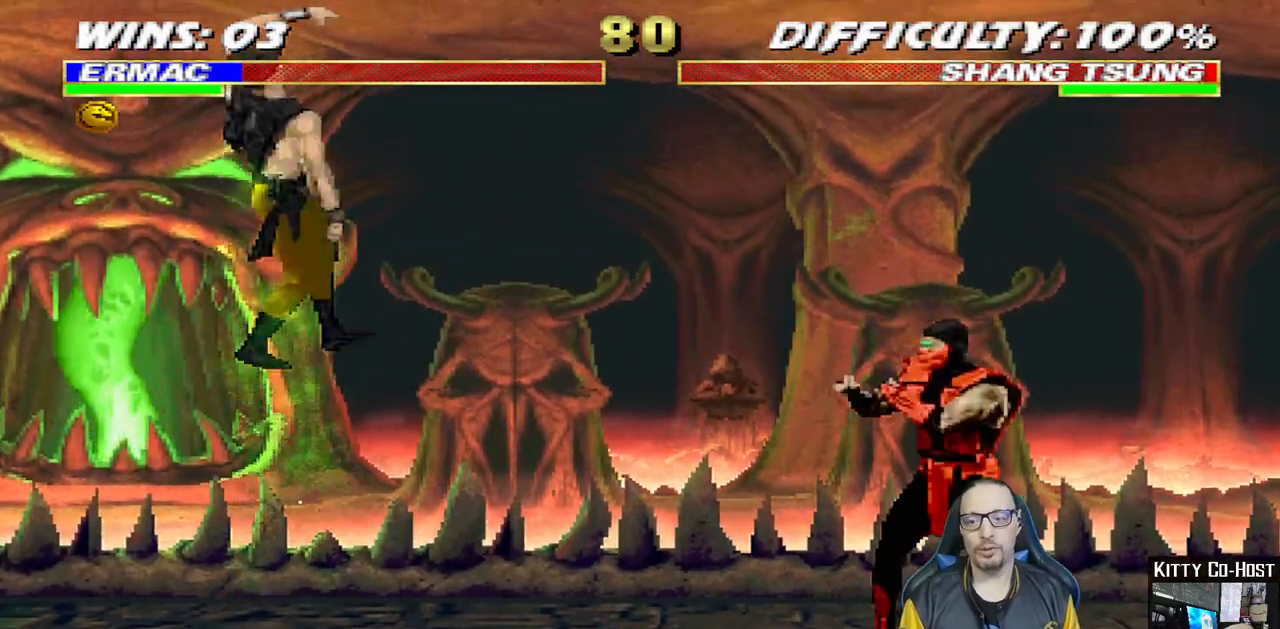
{"buttons": ["SQUARE", "DPAD_LEFT"], "left_stick": "center", "right_stick": "center"}
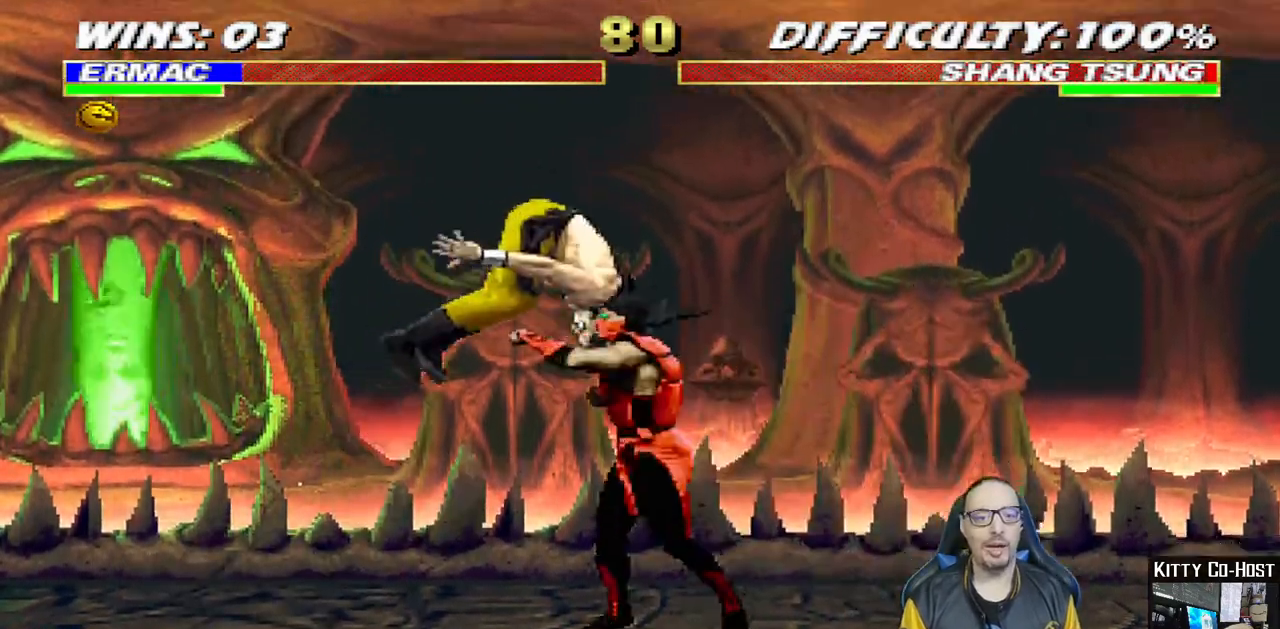
{"buttons": ["TRIANGLE"], "left_stick": "center", "right_stick": "center", "events": [[17, "DPAD_UP", "down"], [33, "SQUARE", "up"], [183, "TRIANGLE", "down"], [250, "DPAD_LEFT", "up"], [267, "DPAD_UP", "up"], [300, "TRIANGLE", "up"], [350, "TRIANGLE", "down"]]}